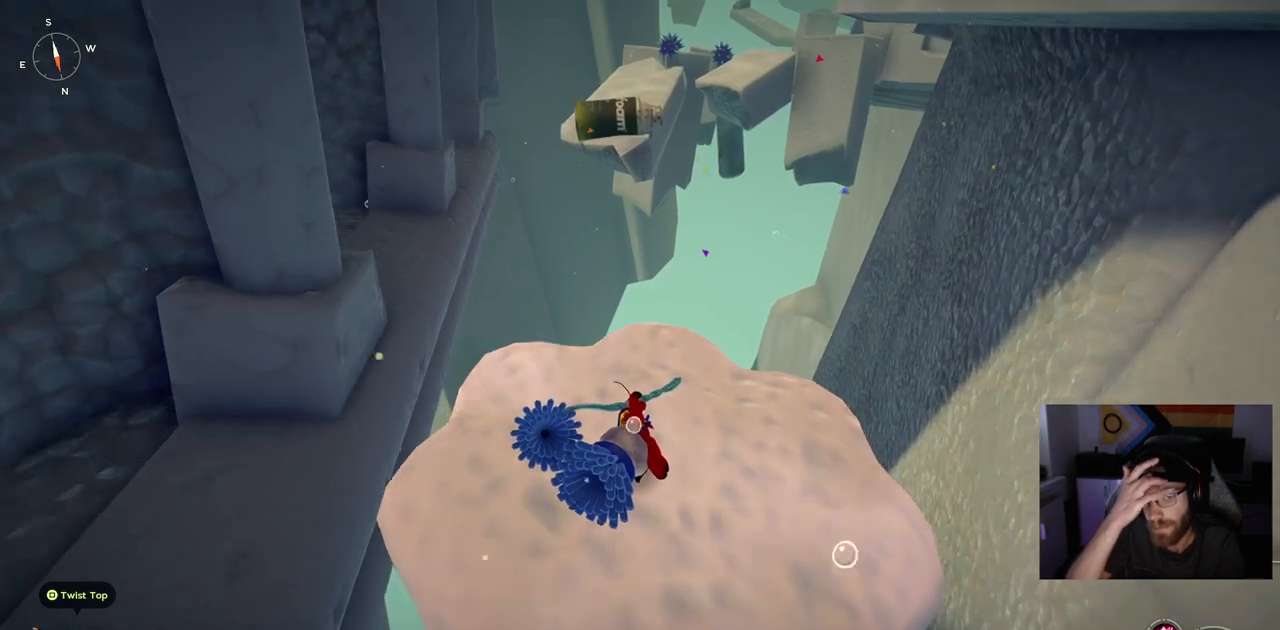
Gameplay with a controller (PlayStation layout); each line is a JSON object with the inputs held at the frame after it. "events" lists button and stick changes between this image and that frame as [ms after this image, input, new state], when the widget could be followed in between. Not read: L1 left_stick.
{"buttons": [], "right_stick": "center", "events": []}
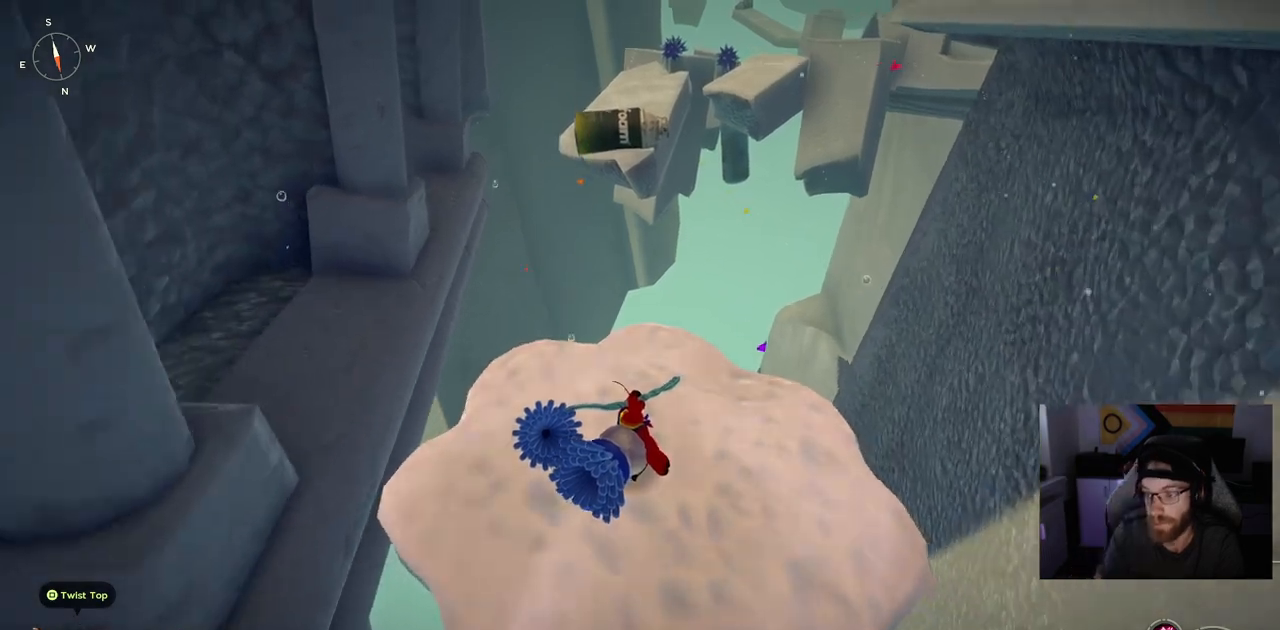
{"buttons": [], "right_stick": "up", "events": [[200, "right_stick", "up"]]}
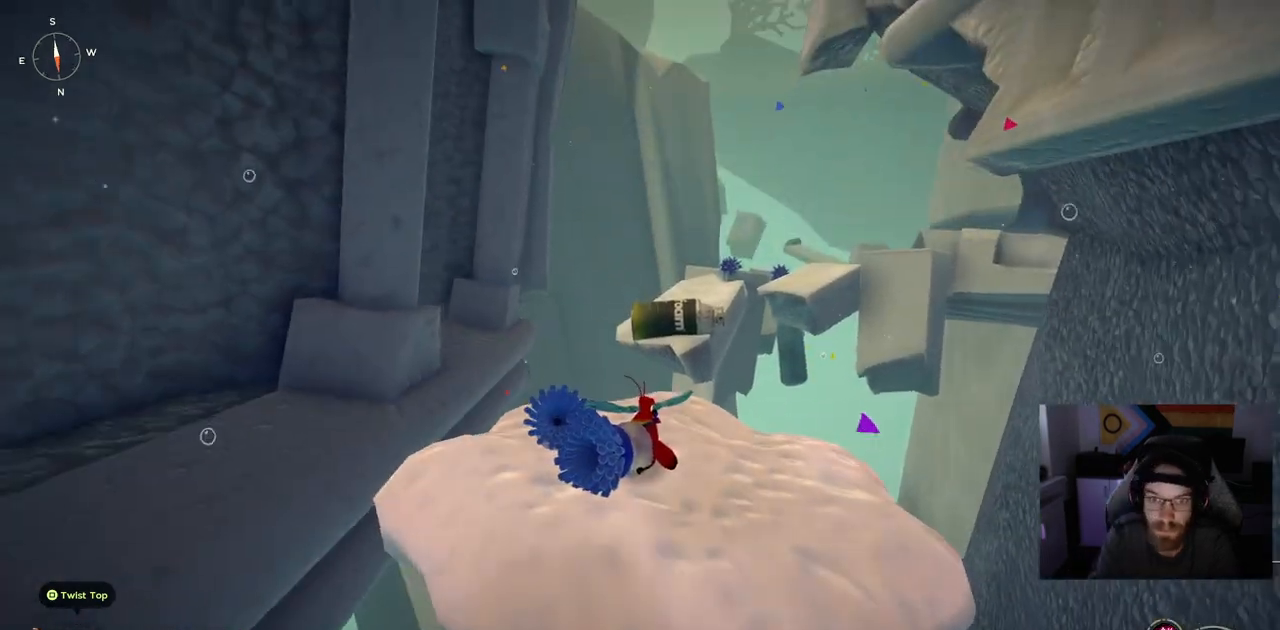
{"buttons": [], "right_stick": "up", "events": []}
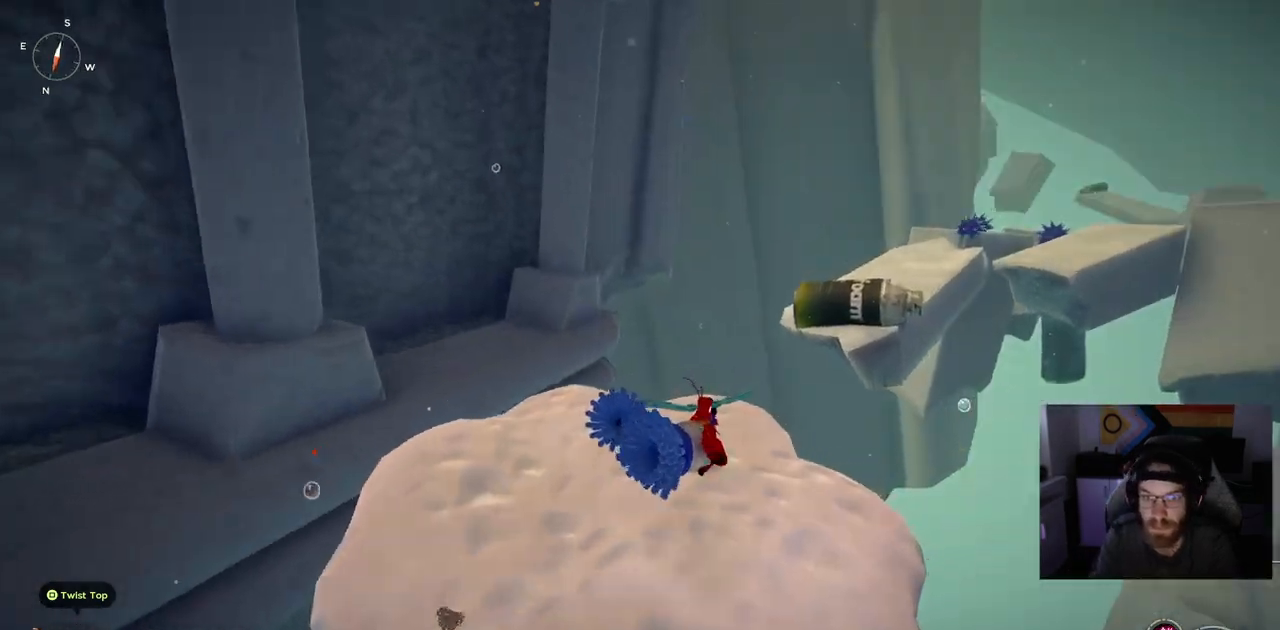
{"buttons": [], "right_stick": "center", "events": [[183, "right_stick", "center"]]}
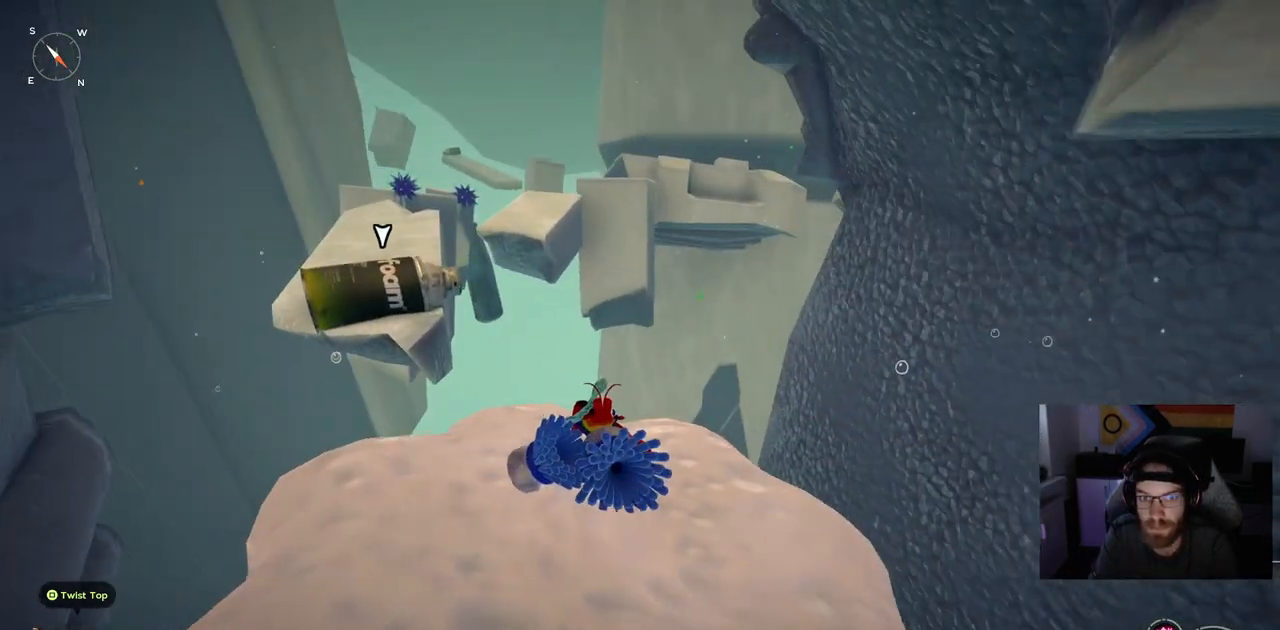
{"buttons": [], "right_stick": "center", "events": []}
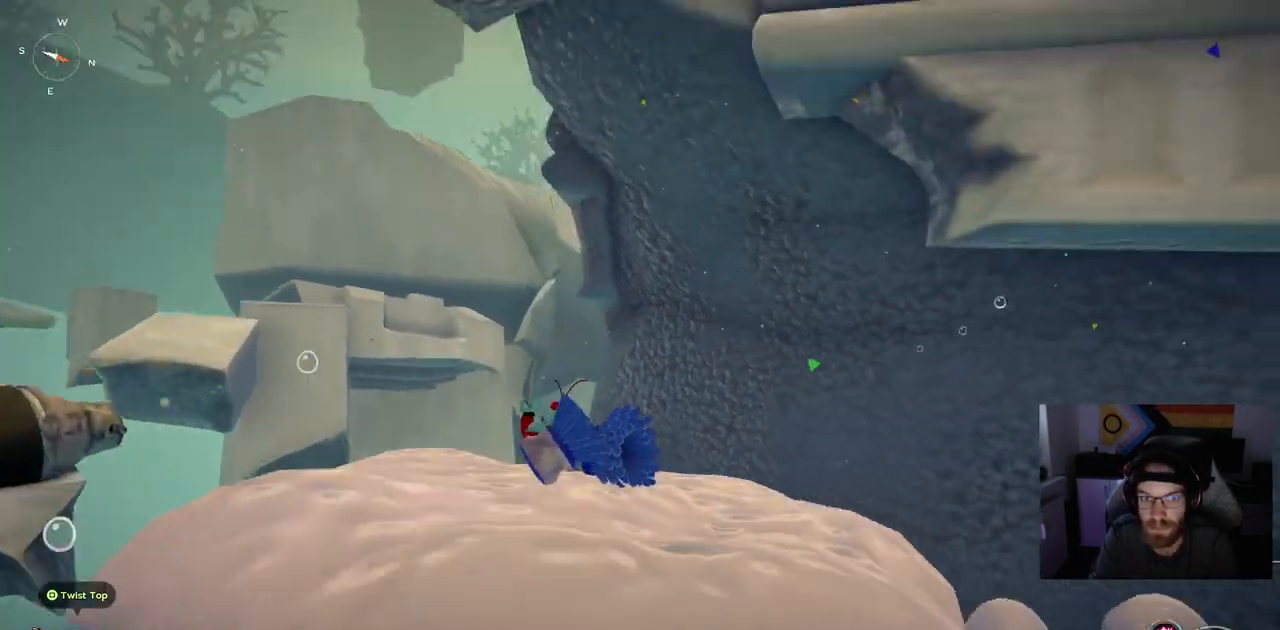
{"buttons": [], "right_stick": "center", "events": []}
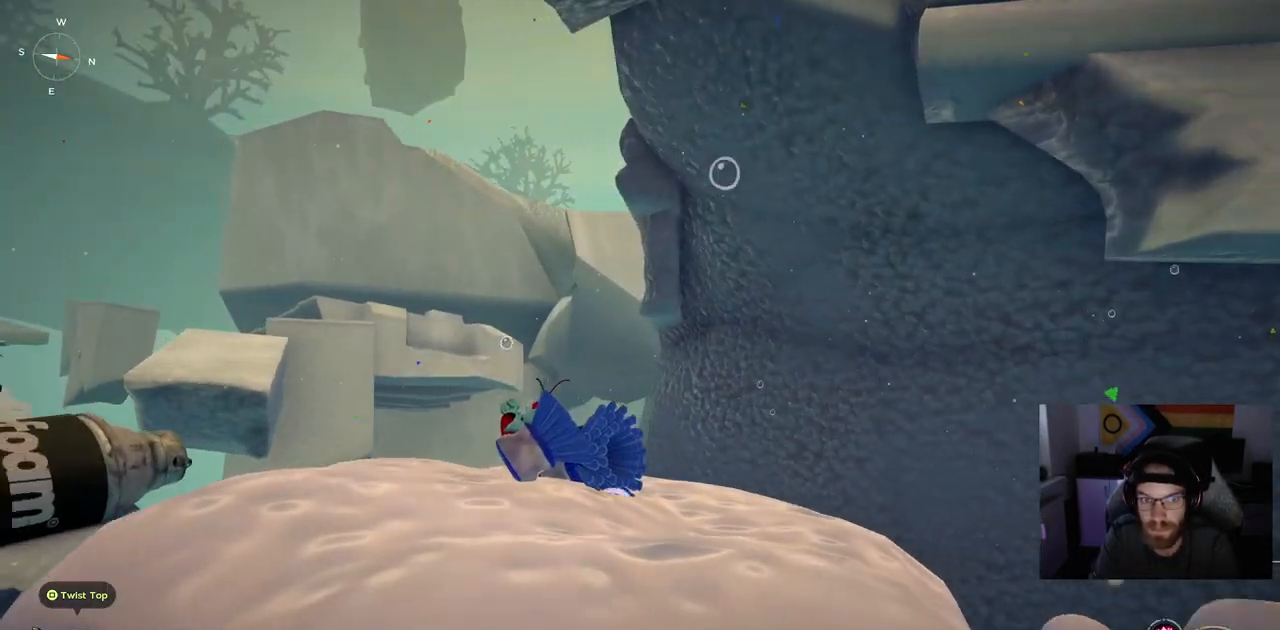
{"buttons": [], "right_stick": "center", "events": [[183, "right_stick", "left"], [450, "right_stick", "center"]]}
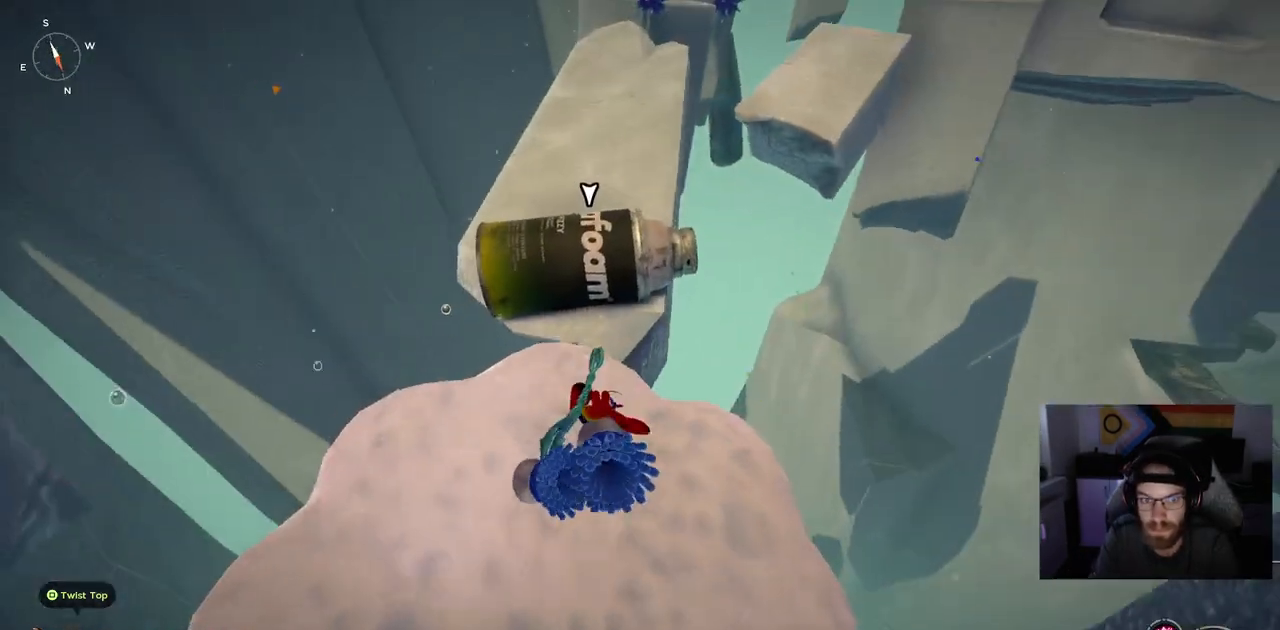
{"buttons": [], "right_stick": "center", "events": [[233, "CROSS", "down"], [433, "CROSS", "up"]]}
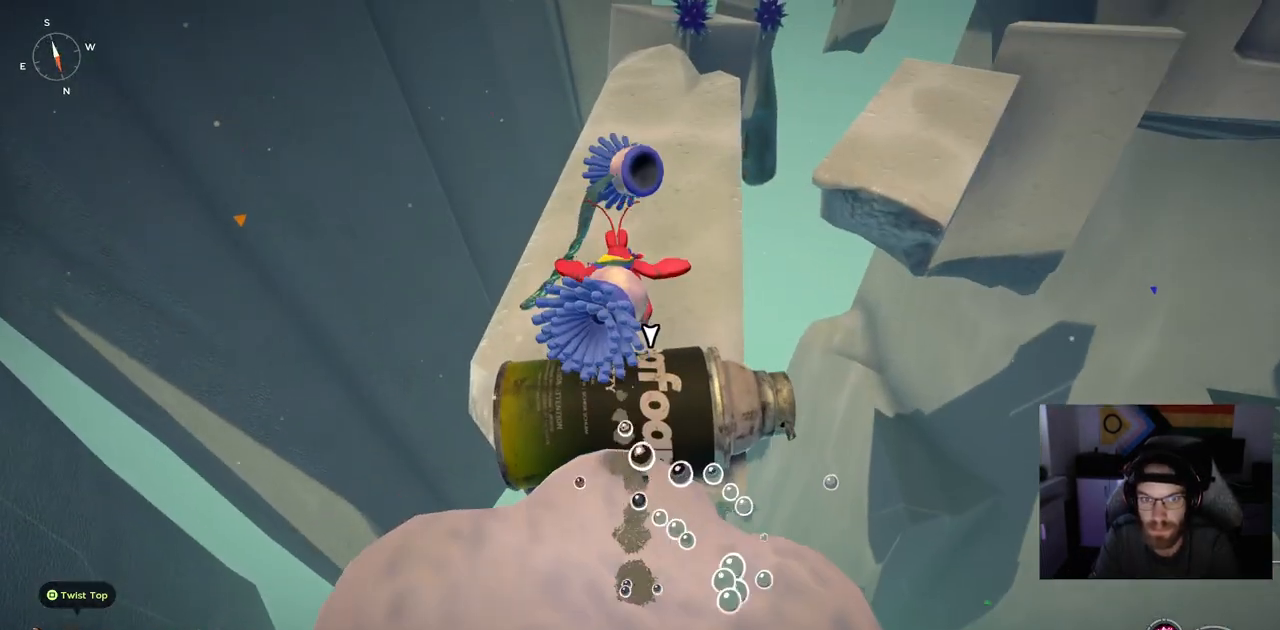
{"buttons": [], "right_stick": "up-left", "events": [[183, "right_stick", "up"], [283, "right_stick", "up-left"]]}
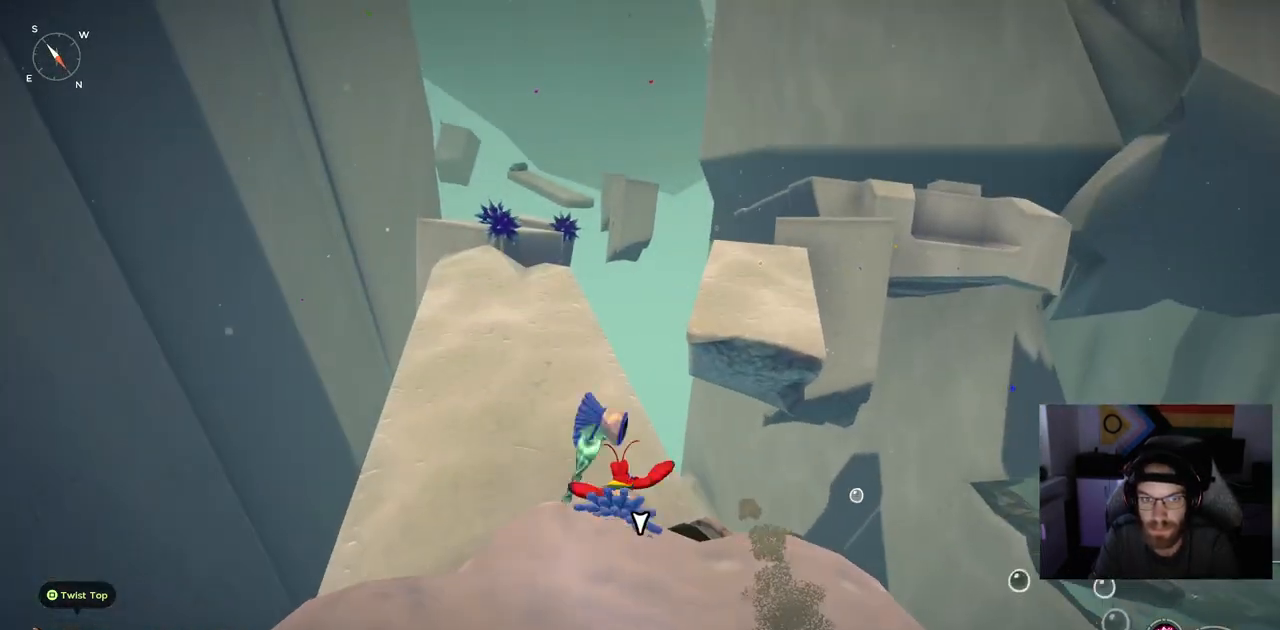
{"buttons": [], "right_stick": "center", "events": [[133, "right_stick", "center"]]}
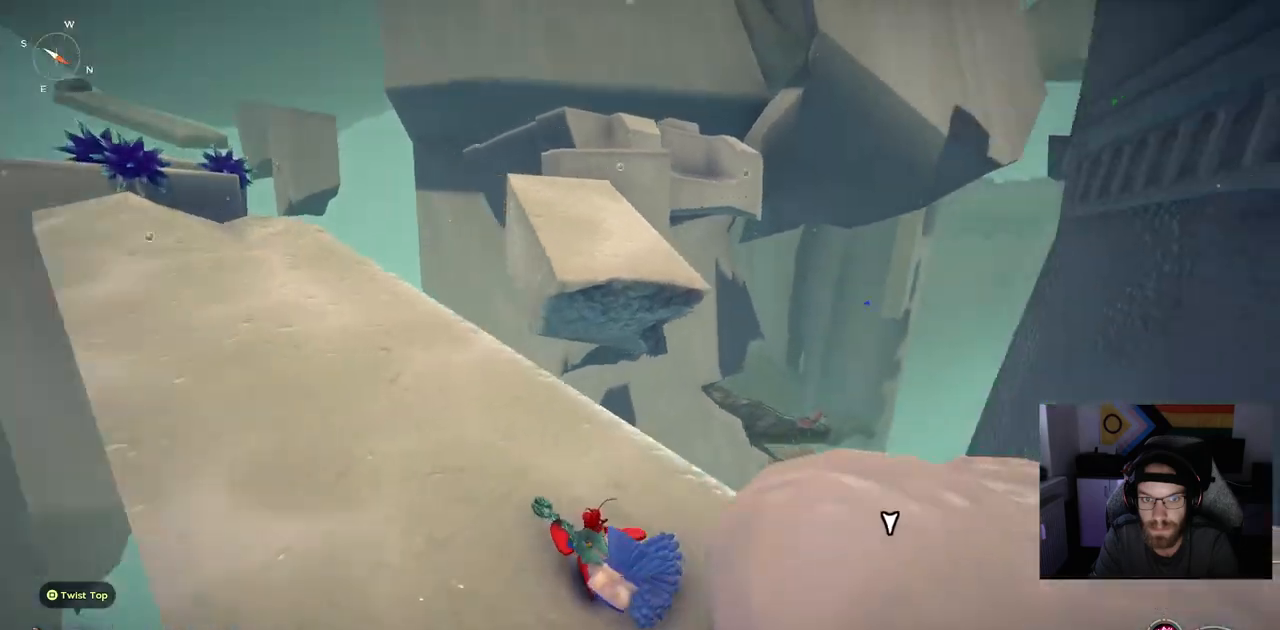
{"buttons": [], "right_stick": "center", "events": []}
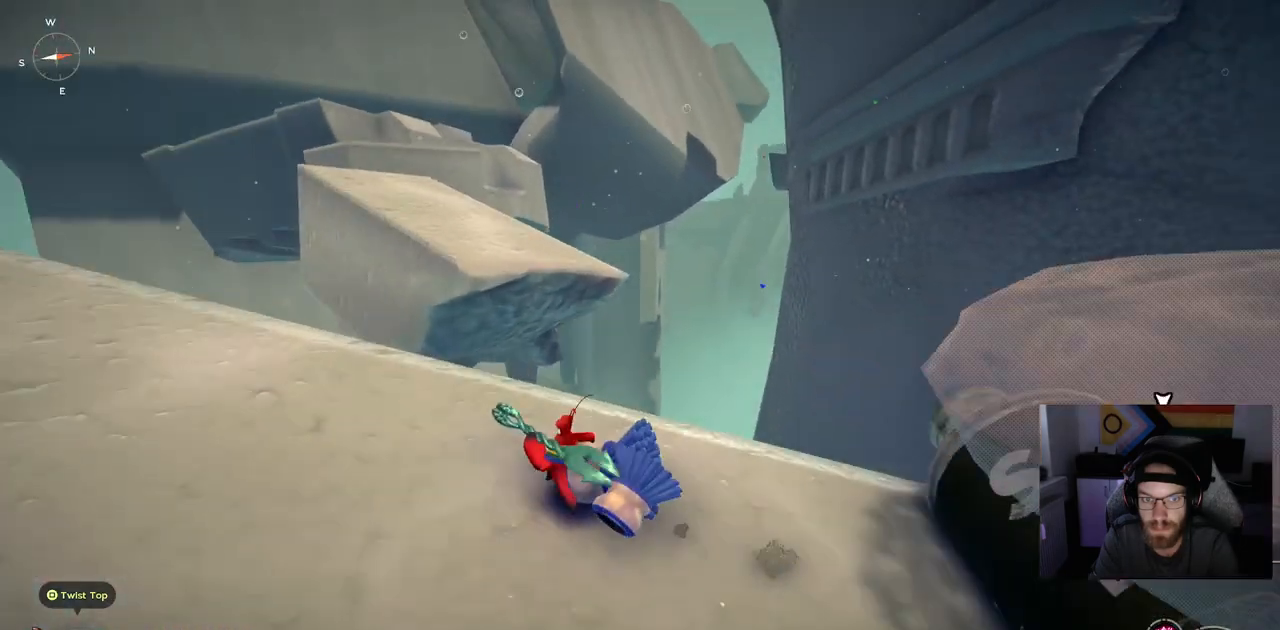
{"buttons": [], "right_stick": "center", "events": []}
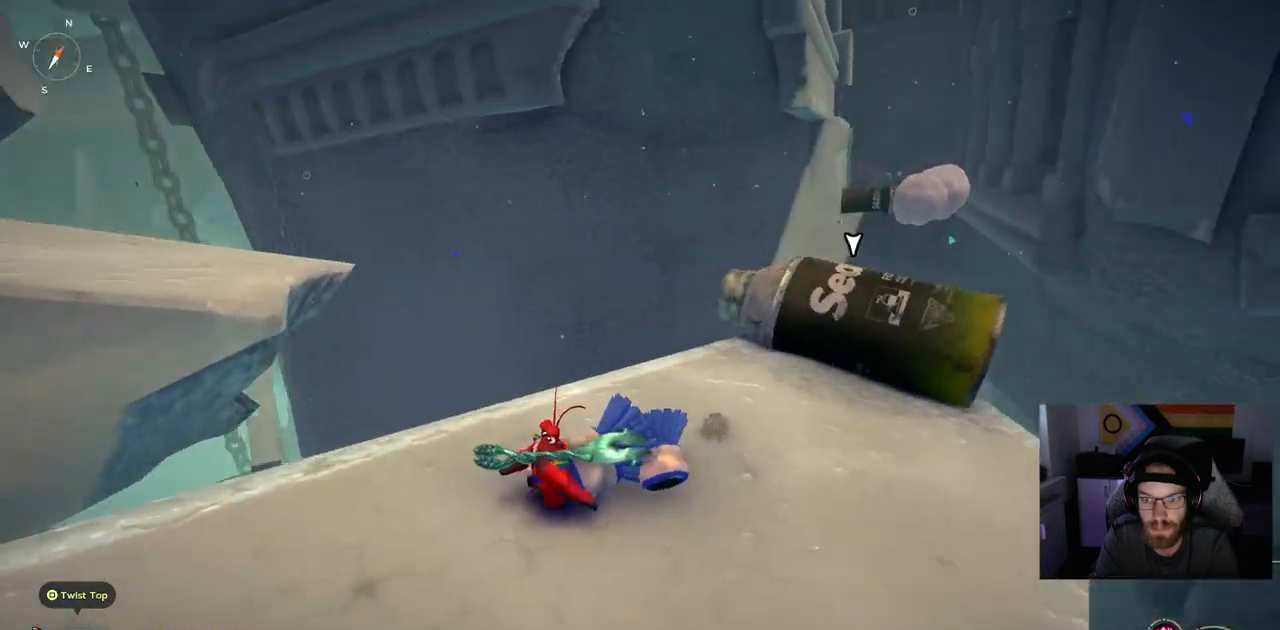
{"buttons": [], "right_stick": "center", "events": [[200, "right_stick", "left"], [400, "right_stick", "center"]]}
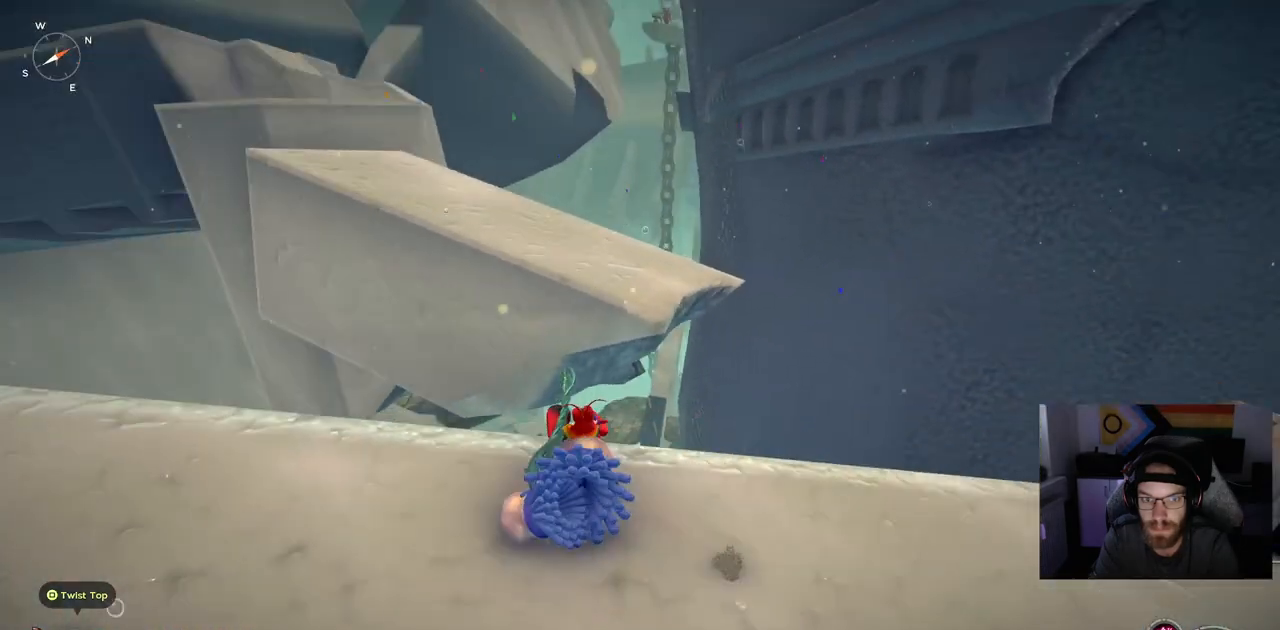
{"buttons": ["CROSS"], "right_stick": "center", "events": [[117, "CROSS", "down"], [317, "CROSS", "up"], [417, "CROSS", "down"]]}
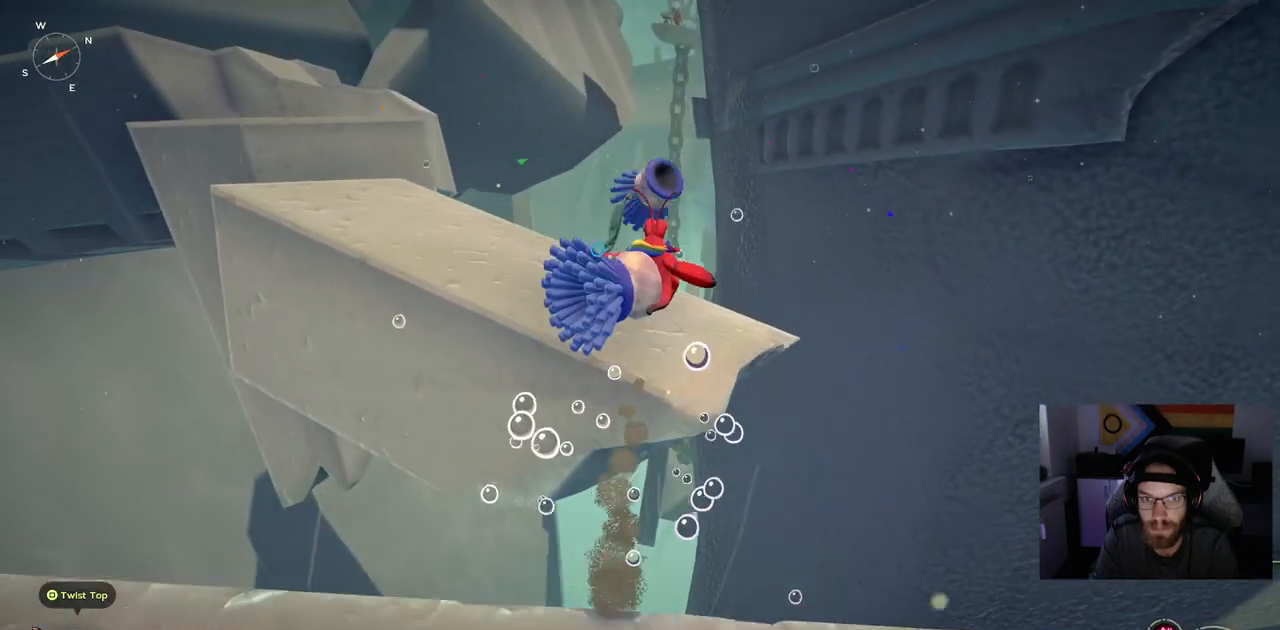
{"buttons": [], "right_stick": "center", "events": [[333, "CROSS", "up"]]}
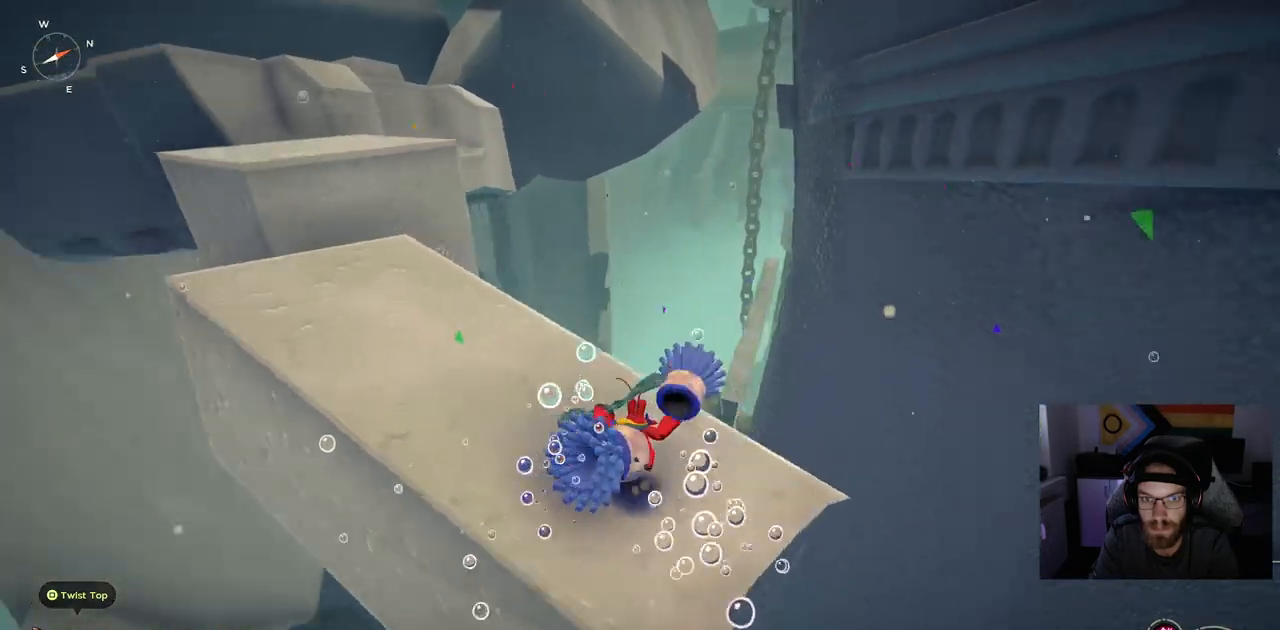
{"buttons": [], "right_stick": "center", "events": []}
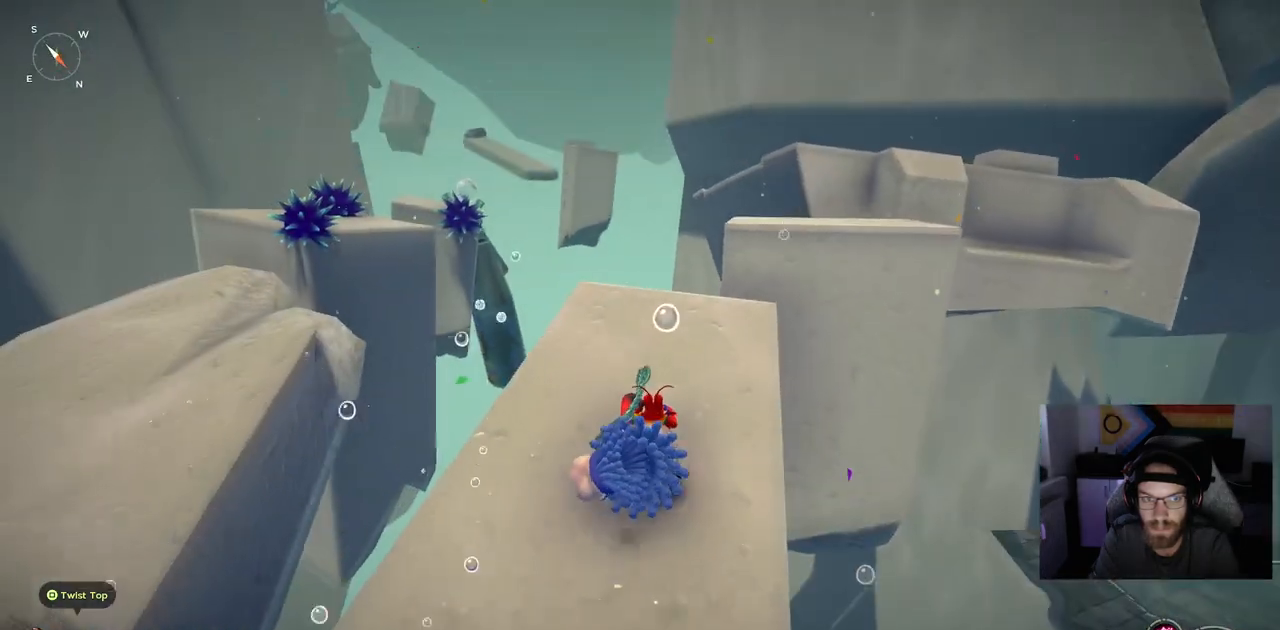
{"buttons": [], "right_stick": "center", "events": []}
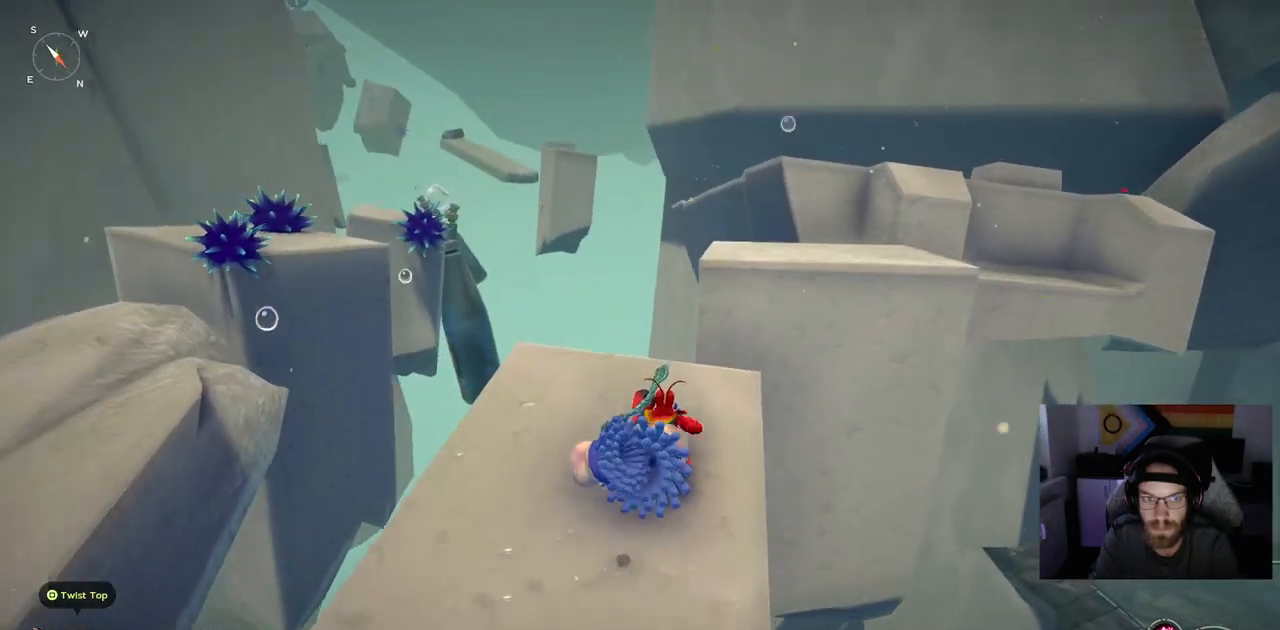
{"buttons": ["CROSS"], "right_stick": "center", "events": [[467, "CROSS", "down"]]}
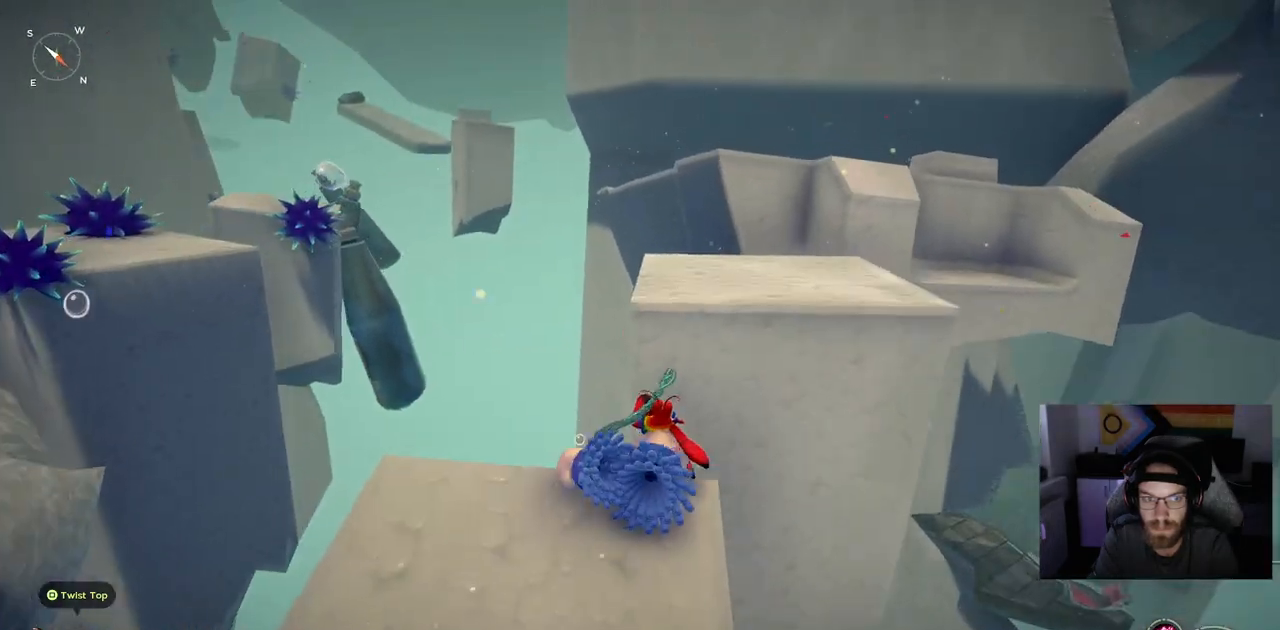
{"buttons": ["CROSS"], "right_stick": "center", "events": [[167, "CROSS", "up"], [283, "CROSS", "down"]]}
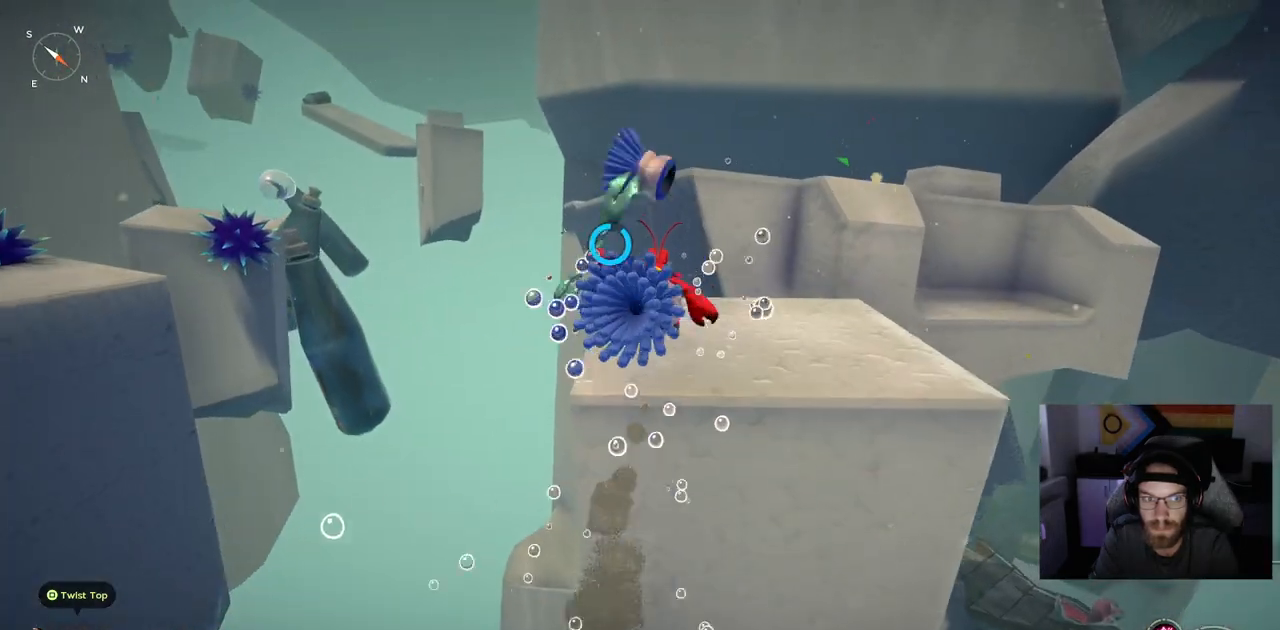
{"buttons": [], "right_stick": "up-left", "events": [[267, "CROSS", "up"], [483, "right_stick", "up-left"]]}
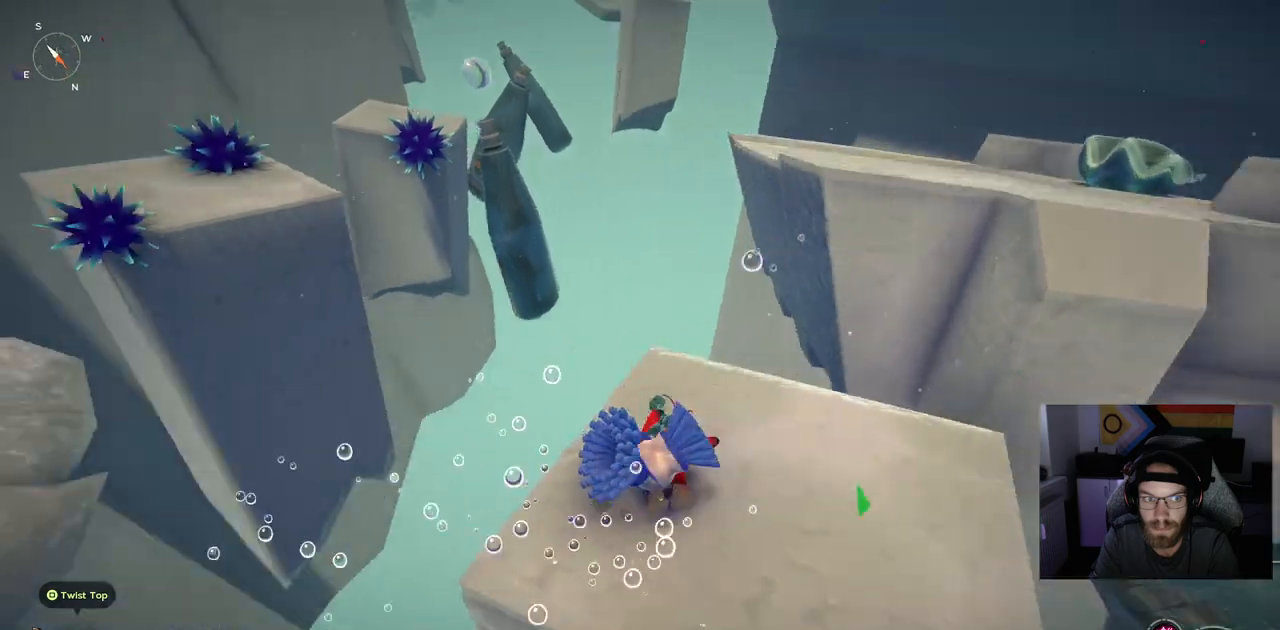
{"buttons": [], "right_stick": "center", "events": [[183, "right_stick", "center"]]}
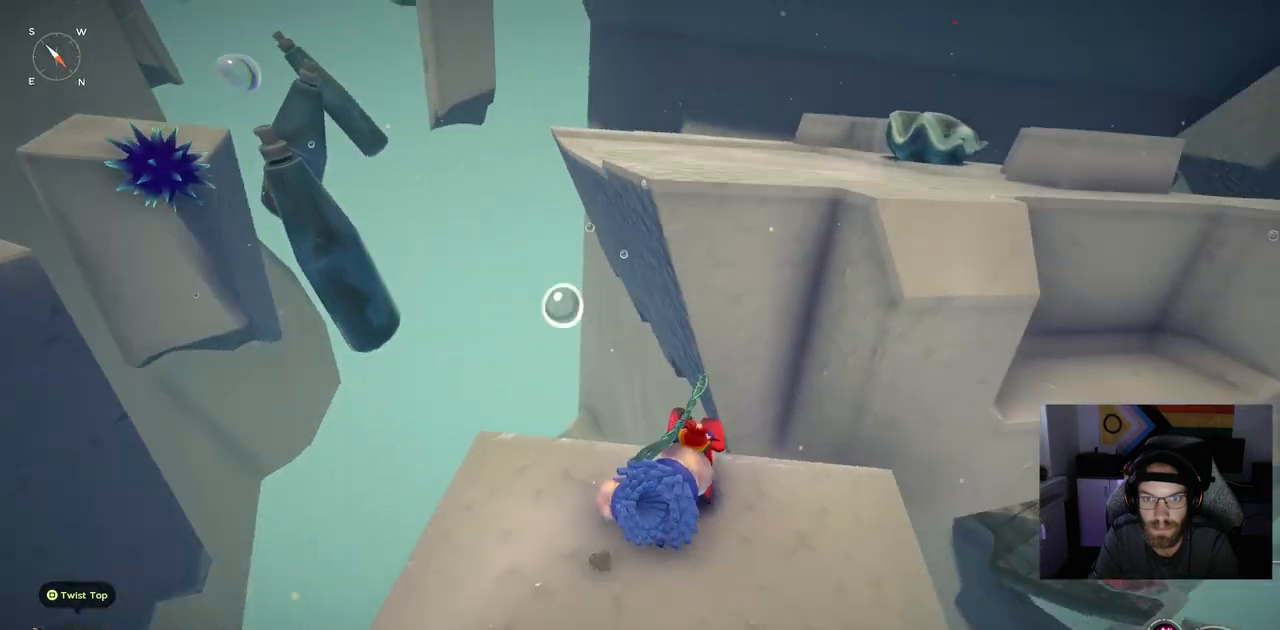
{"buttons": ["CROSS"], "right_stick": "center", "events": [[83, "CROSS", "down"], [300, "CROSS", "up"], [417, "CROSS", "down"]]}
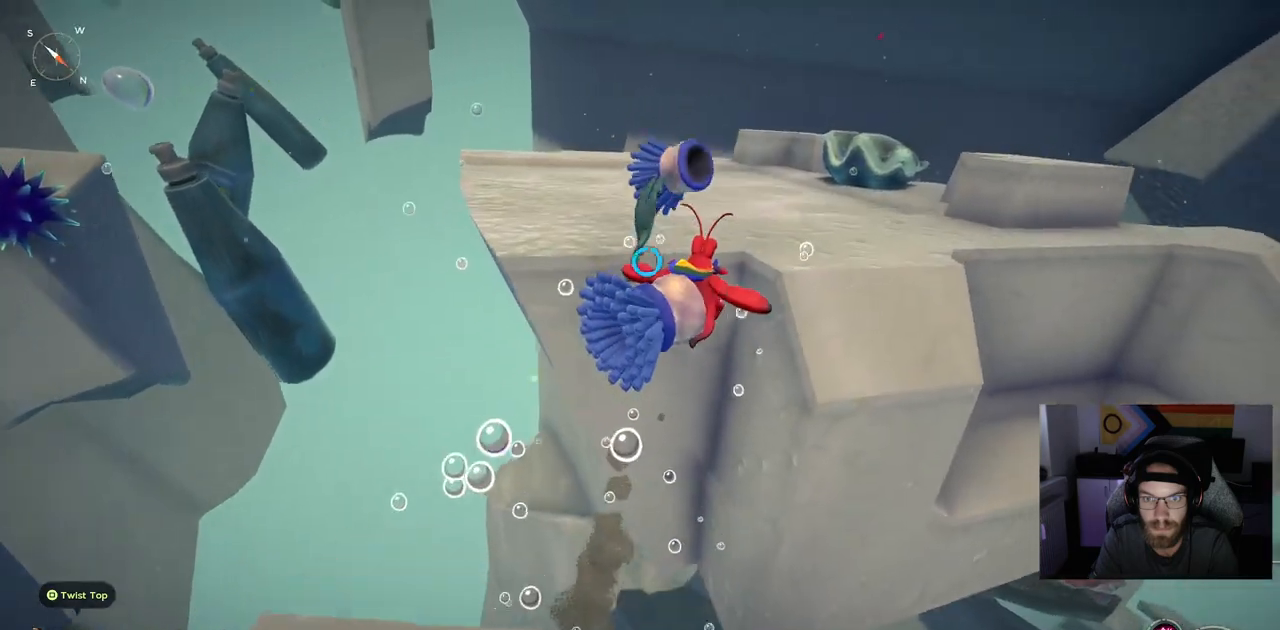
{"buttons": ["CROSS"], "right_stick": "center", "events": []}
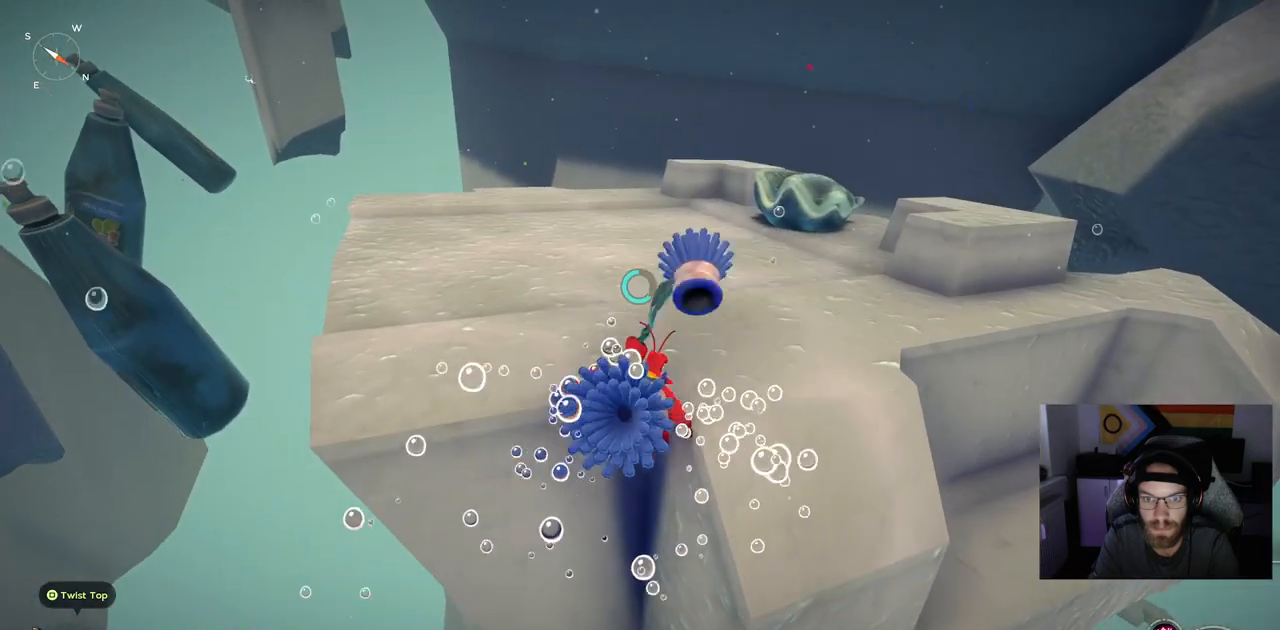
{"buttons": ["CROSS"], "right_stick": "center", "events": []}
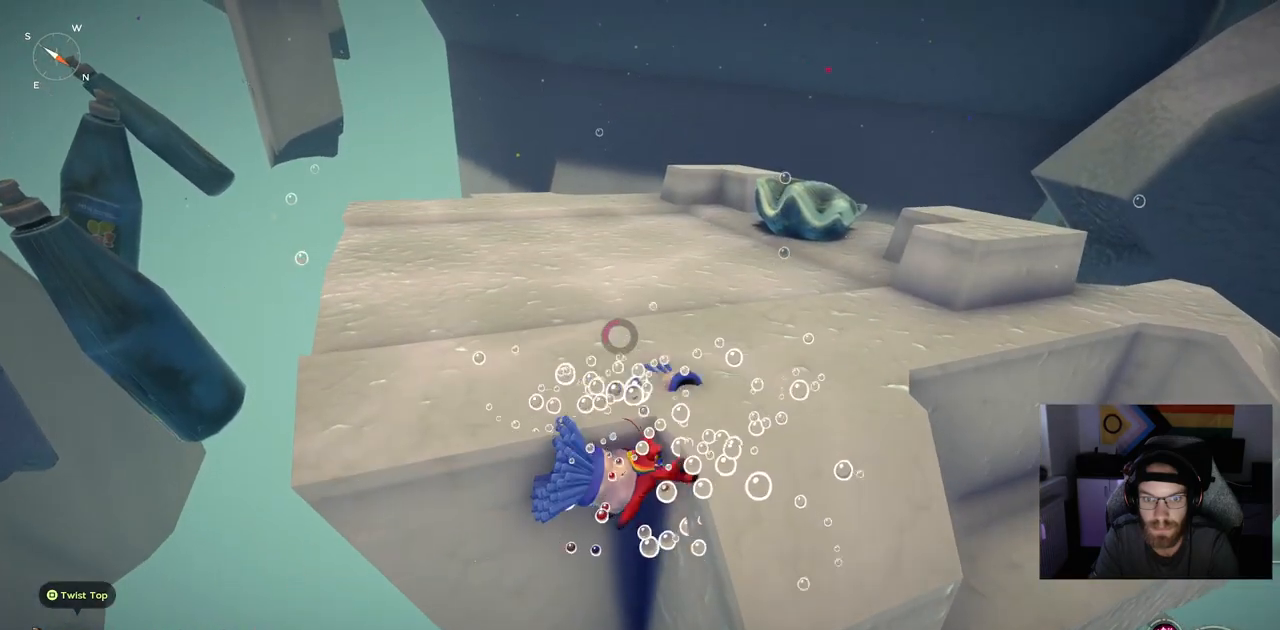
{"buttons": ["CROSS"], "right_stick": "center", "events": []}
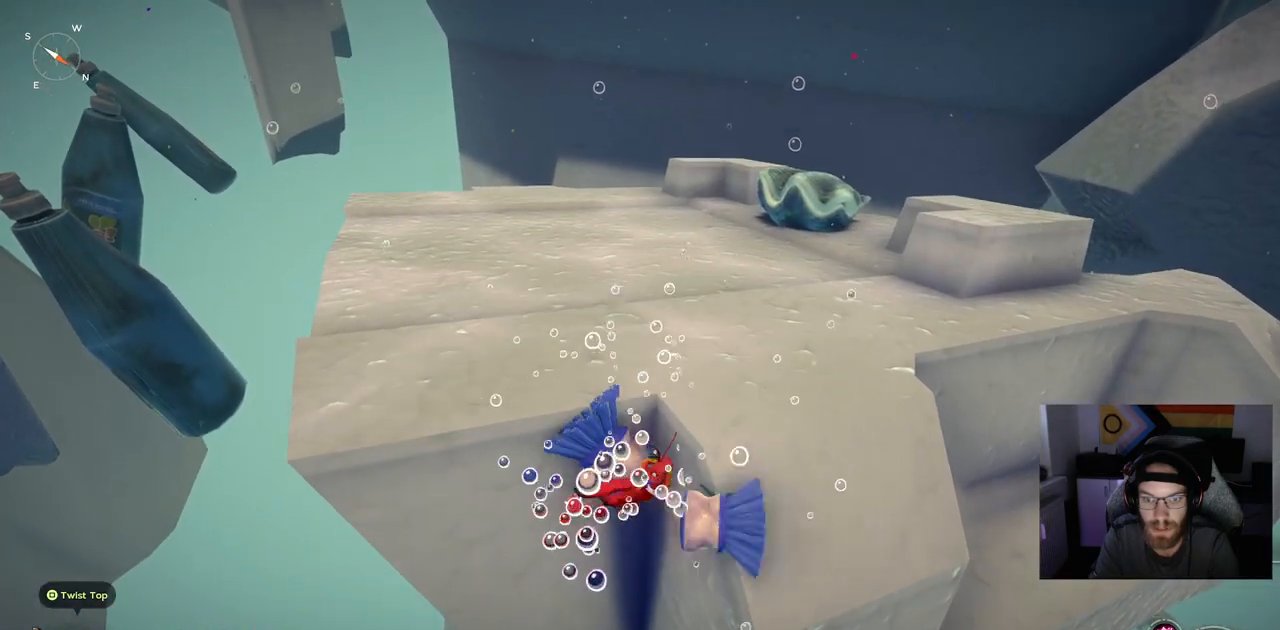
{"buttons": [], "right_stick": "center", "events": [[350, "CROSS", "up"]]}